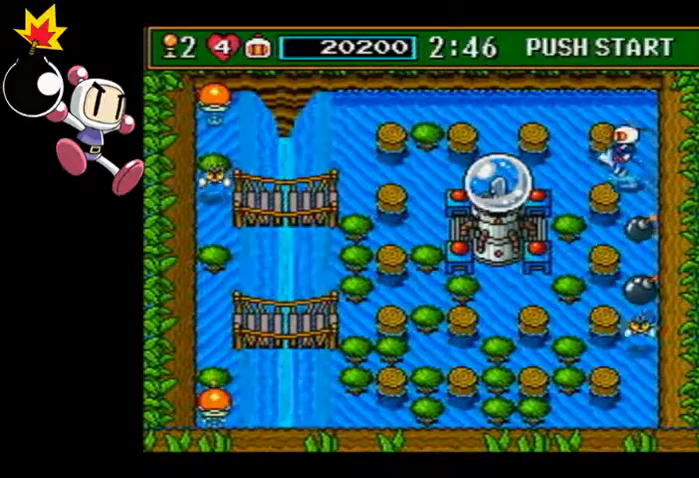
Gameplay with a controller (PlayStation layout); each line is a JSON object with the inputs held at the frame after it (dt_ms = milliseconds from this image to that frame). "events" lists button and stick changes between this image and that frame as [ms after this image, input, new state], when the widget could be followed in between. Not read: L3 R3 right_stick.
{"dt_ms": 1000, "buttons": [], "left_stick": "center"}
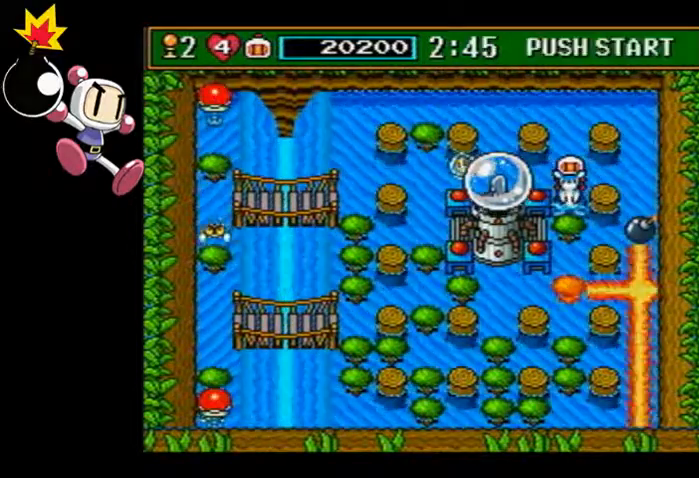
{"dt_ms": 500, "buttons": [], "left_stick": "center", "events": []}
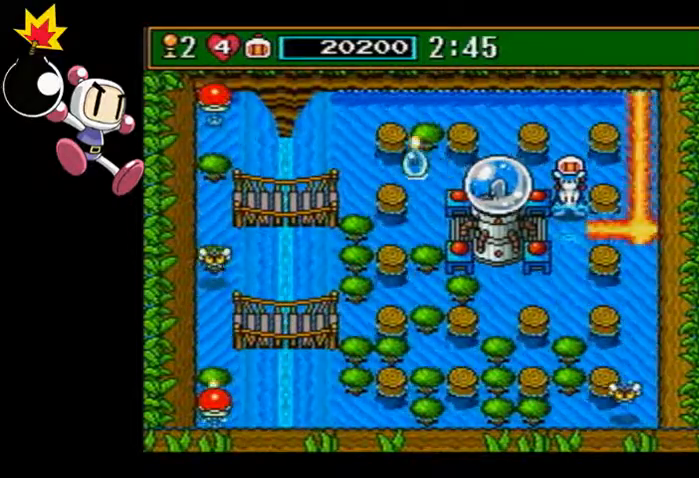
{"dt_ms": 500, "buttons": [], "left_stick": "center", "events": []}
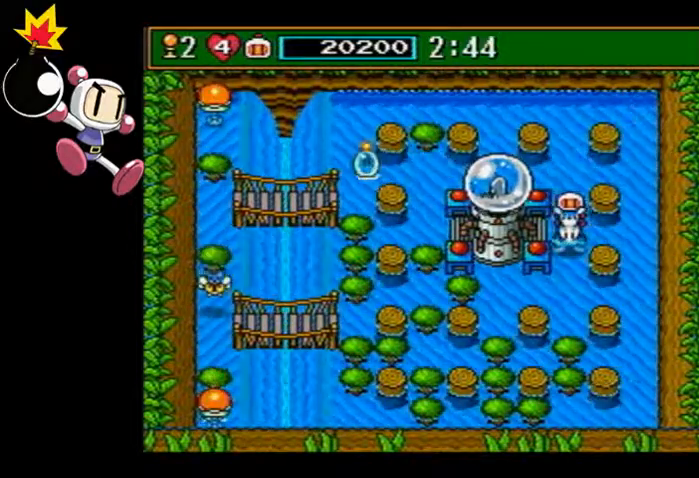
{"dt_ms": 1000, "buttons": ["CIRCLE"], "left_stick": "center"}
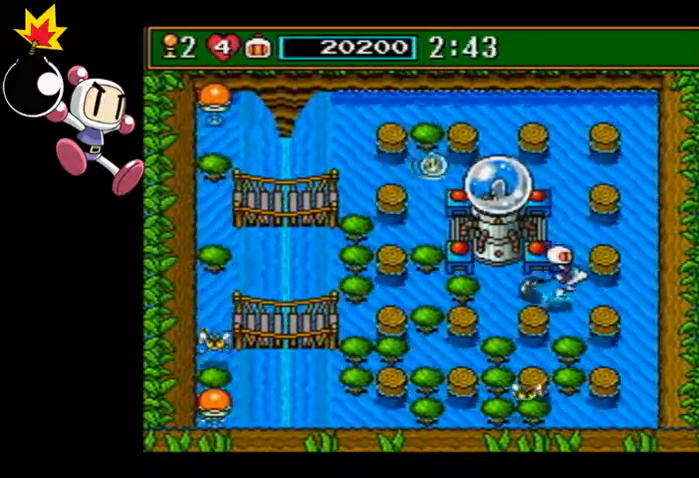
{"dt_ms": 500, "buttons": [], "left_stick": "center", "events": [[33, "CIRCLE", "up"], [267, "SQUARE", "down"], [367, "SQUARE", "up"]]}
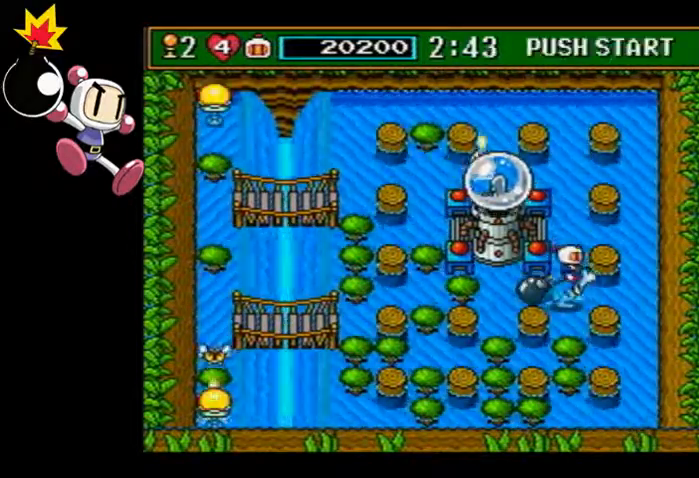
{"dt_ms": 500, "buttons": [], "left_stick": "right", "events": [[33, "CIRCLE", "down"], [67, "left_stick", "right"], [133, "CIRCLE", "up"]]}
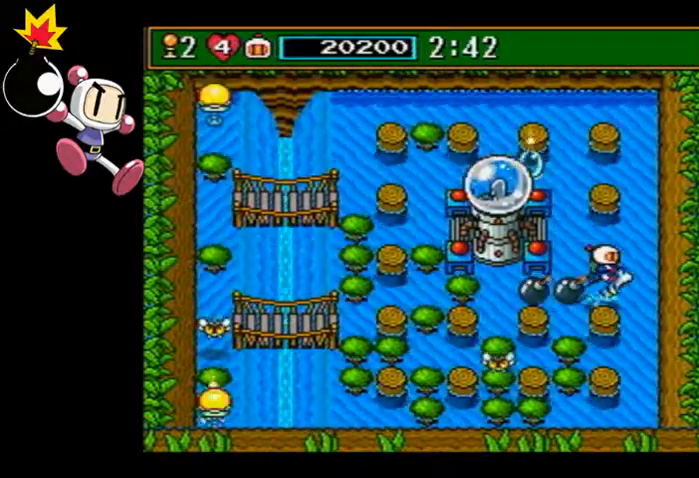
{"dt_ms": 500, "buttons": [], "left_stick": "center", "events": [[167, "SQUARE", "down"], [167, "left_stick", "center"], [267, "SQUARE", "up"]]}